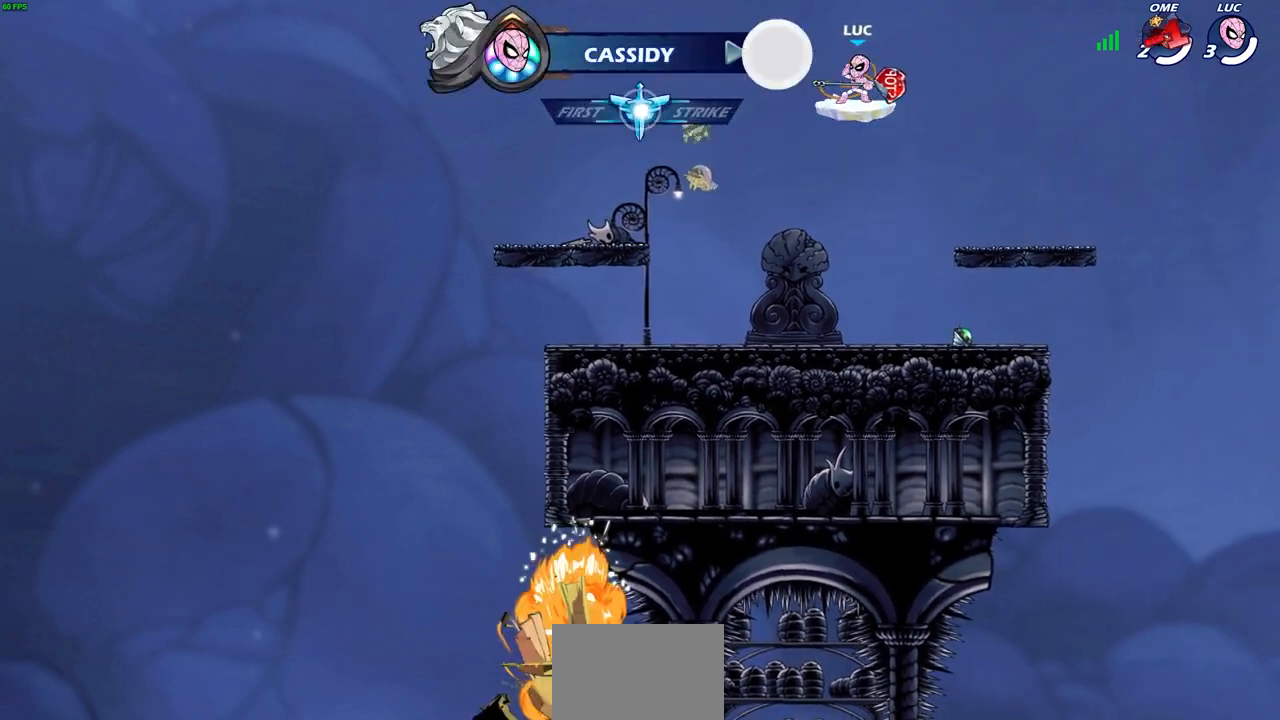
Gameplay with a controller (PlayStation layout); each line is a JSON object with the inputs held at the frame after it. "events" lists button and stick changes between this image and that frame as [ms after this image, input, new state], when the widget could be followed in between.
{"buttons": [], "left_stick": "center", "right_stick": "center", "events": [[17, "CIRCLE", "up"], [33, "R2", "up"]]}
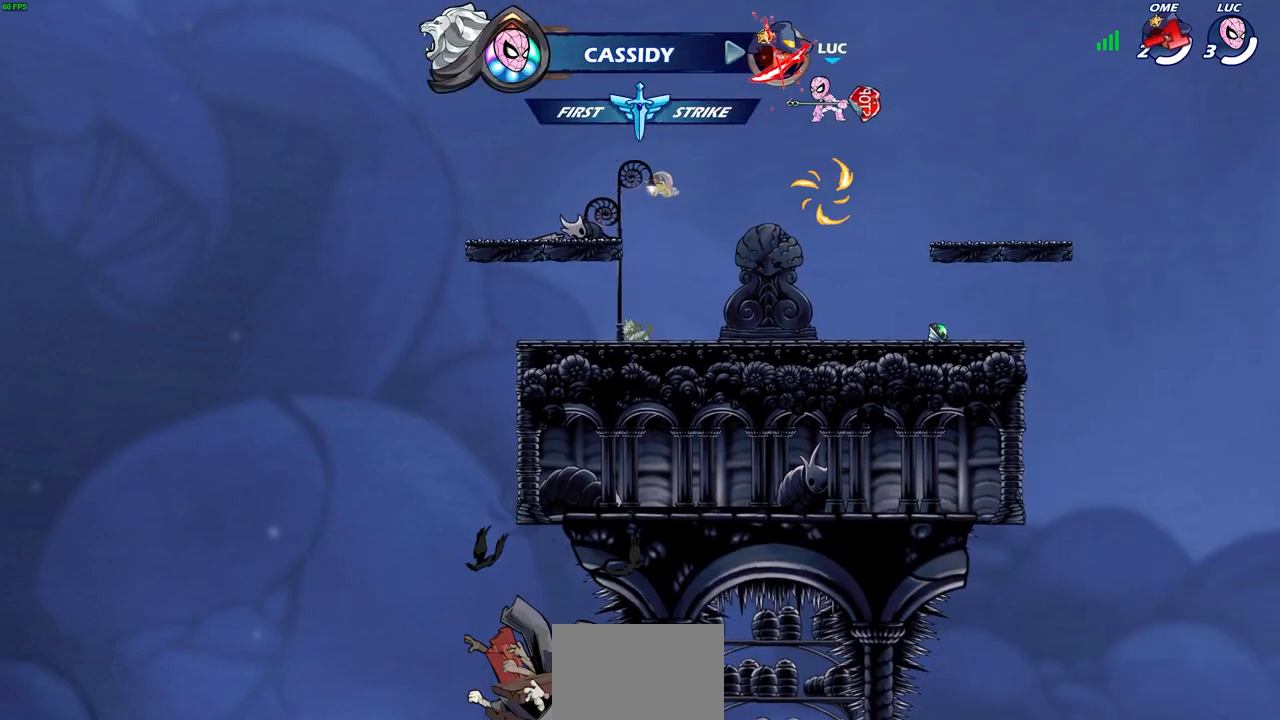
{"buttons": [], "left_stick": "center", "right_stick": "center", "events": [[250, "CIRCLE", "down"], [333, "CIRCLE", "up"]]}
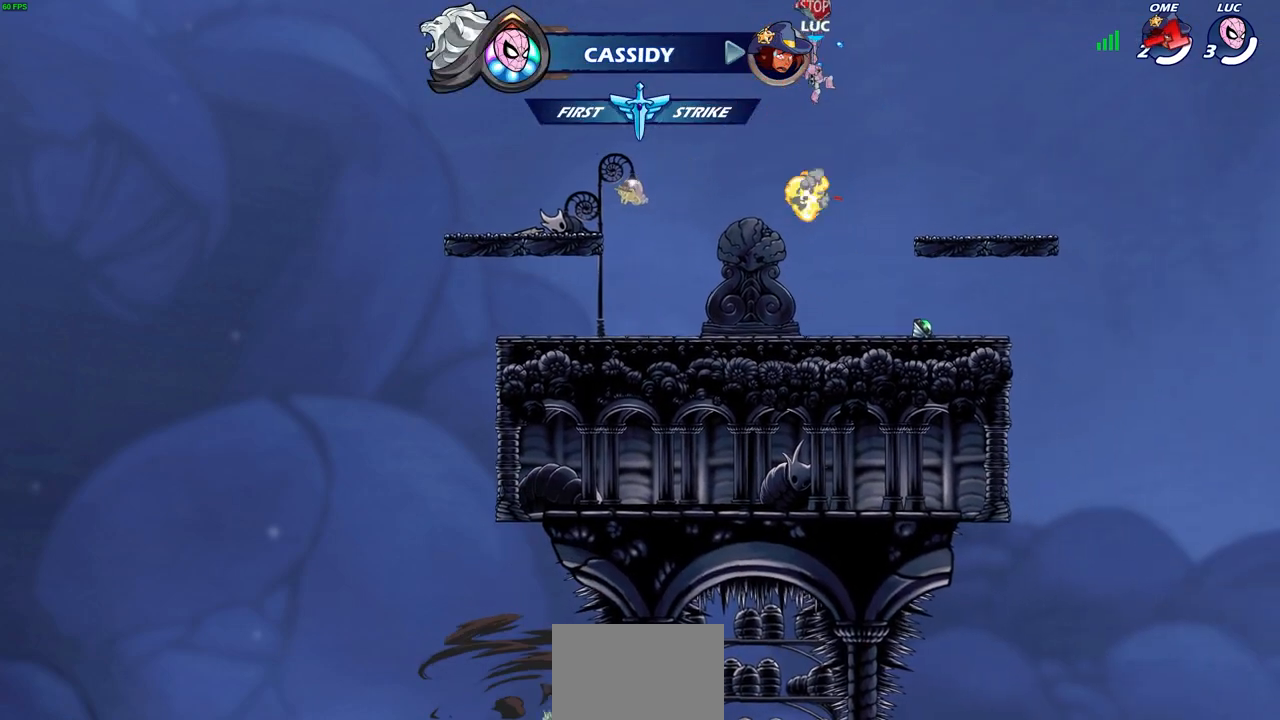
{"buttons": [], "left_stick": "up", "right_stick": "center", "events": [[167, "left_stick", "up"], [300, "R1", "down"], [367, "R1", "up"]]}
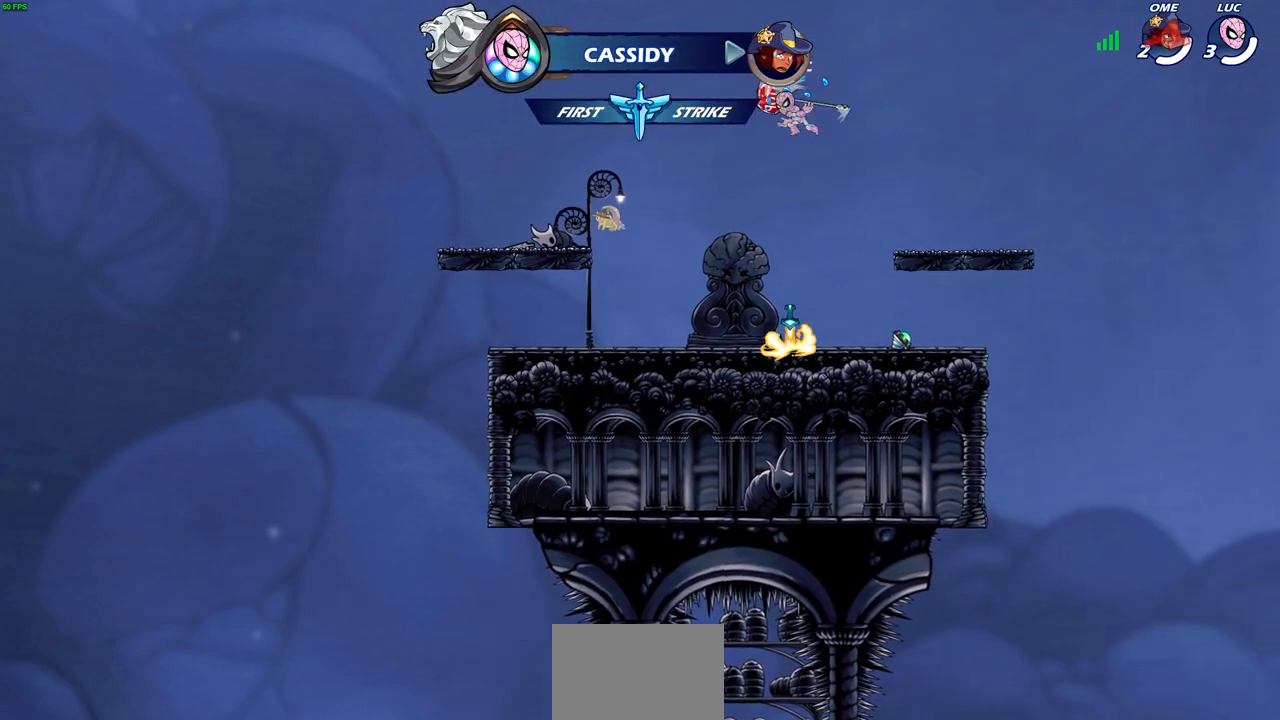
{"buttons": ["R1"], "left_stick": "center", "right_stick": "center", "events": [[217, "left_stick", "center"], [367, "left_stick", "down"], [483, "left_stick", "center"], [500, "R1", "down"]]}
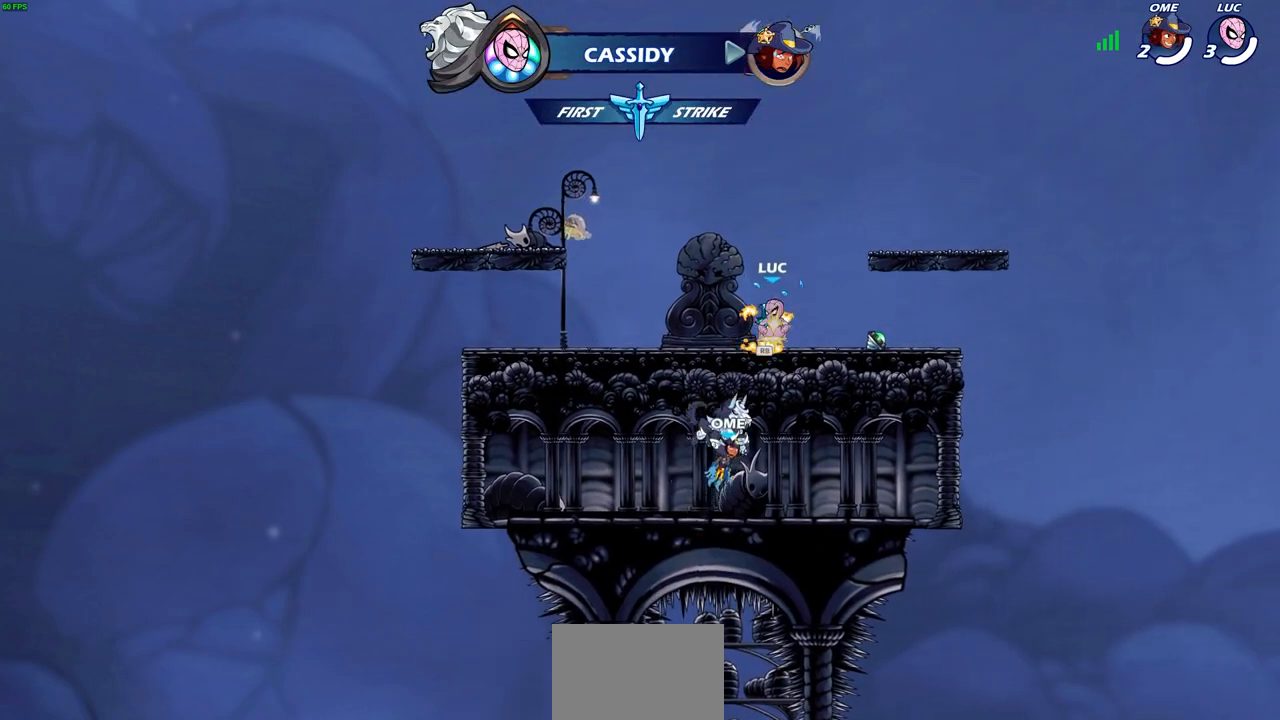
{"buttons": [], "left_stick": "up", "right_stick": "center", "events": [[67, "CROSS", "down"], [117, "CROSS", "up"], [133, "R1", "up"], [300, "left_stick", "up"], [350, "R1", "down"], [417, "R1", "up"]]}
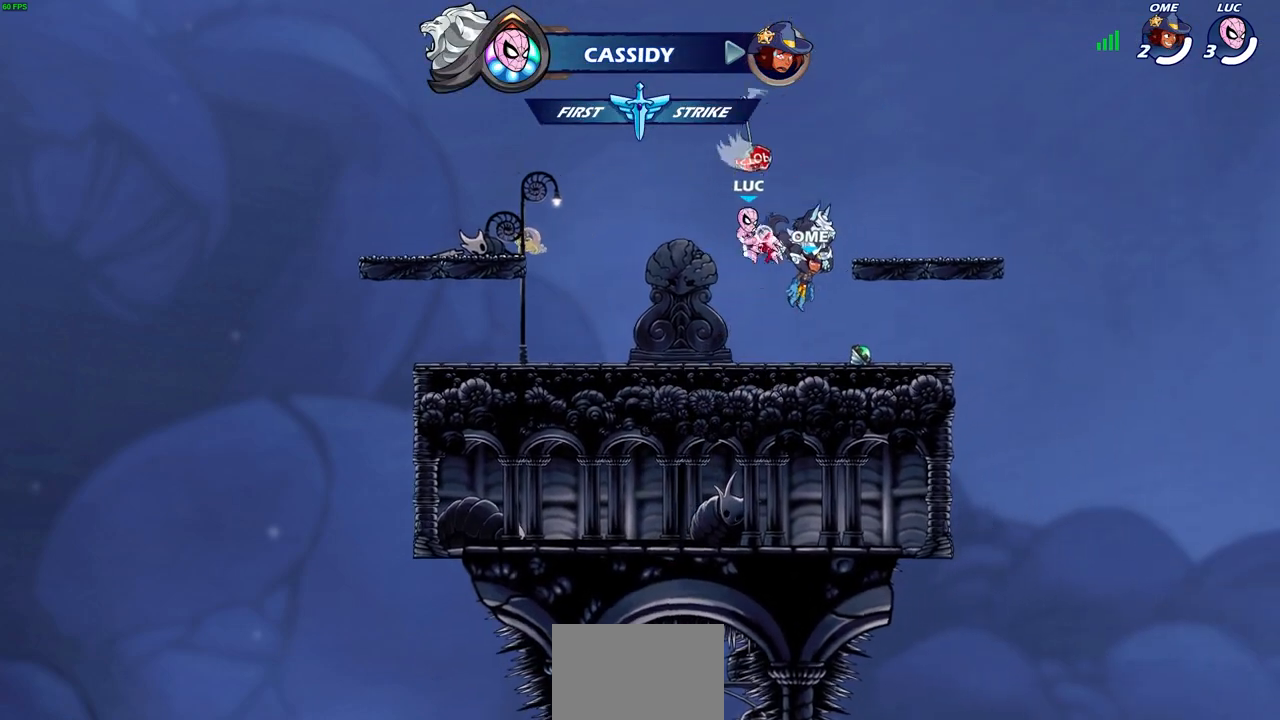
{"buttons": ["R1"], "left_stick": "center", "right_stick": "center", "events": [[83, "left_stick", "center"], [450, "R1", "down"]]}
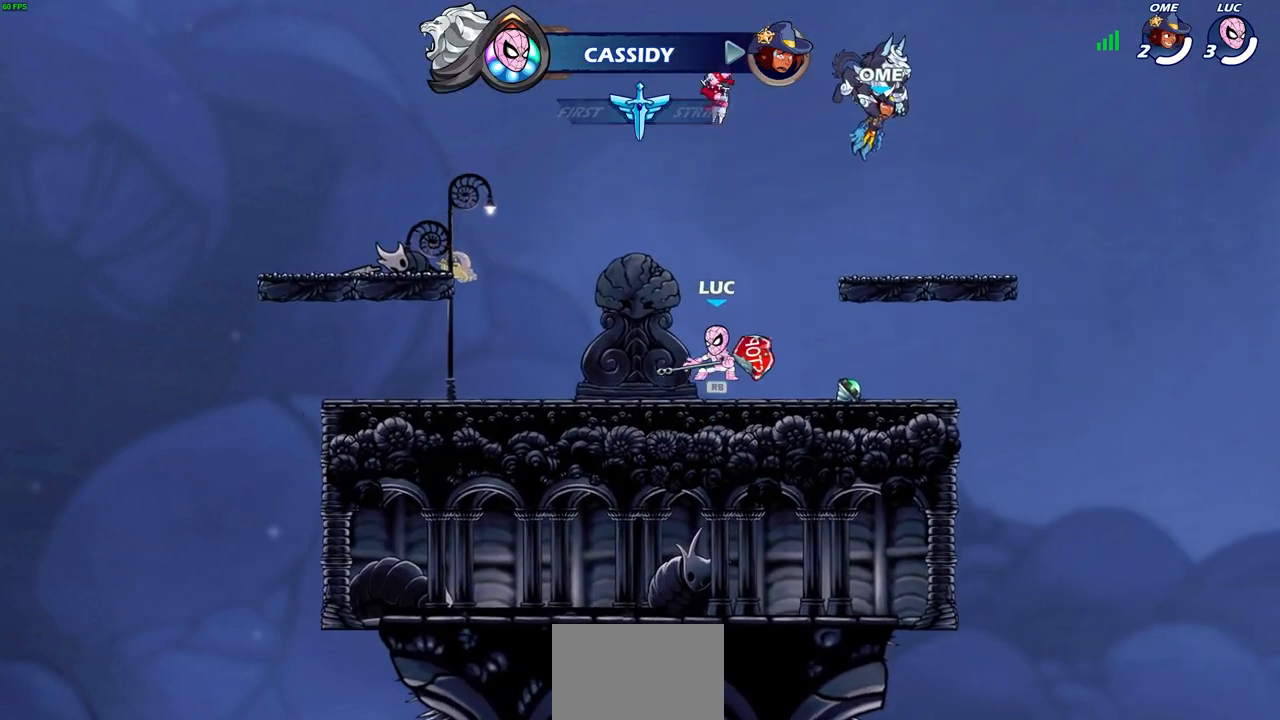
{"buttons": ["R1"], "left_stick": "up", "right_stick": "center", "events": [[83, "R1", "up"], [100, "CROSS", "down"], [200, "CROSS", "up"], [383, "left_stick", "up"], [483, "R1", "down"]]}
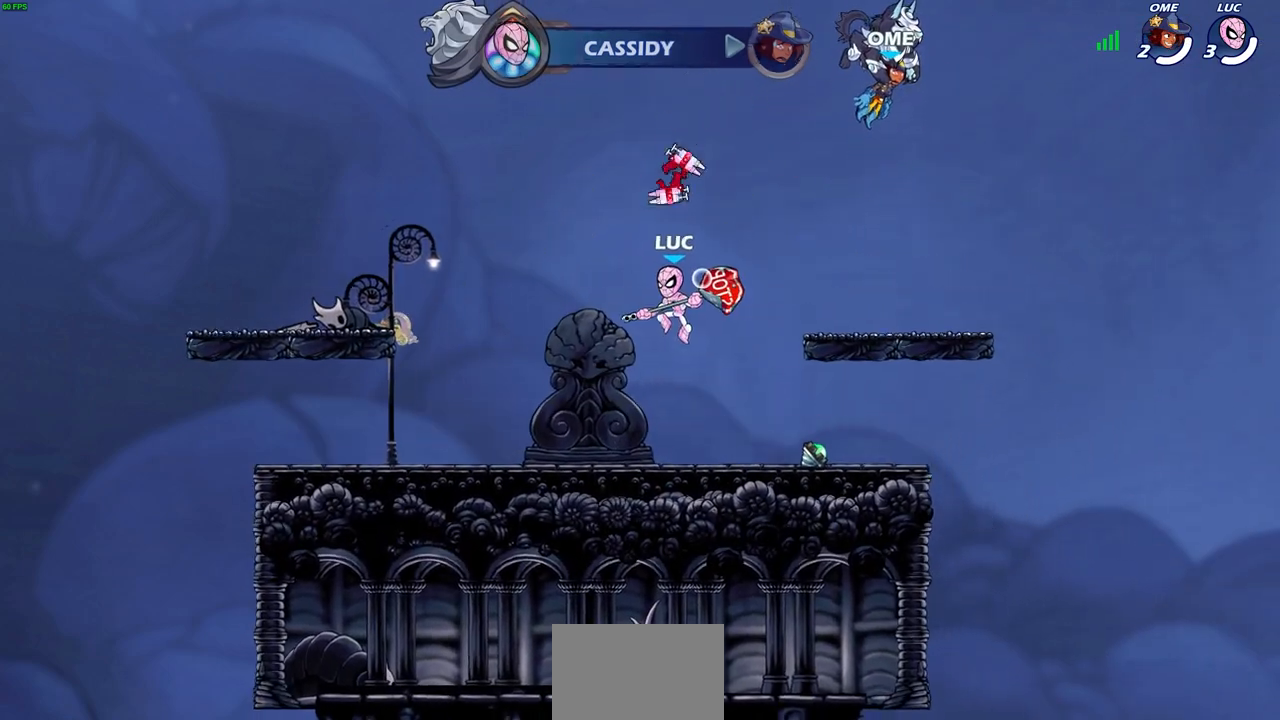
{"buttons": [], "left_stick": "center", "right_stick": "center", "events": [[33, "left_stick", "center"], [50, "R1", "up"]]}
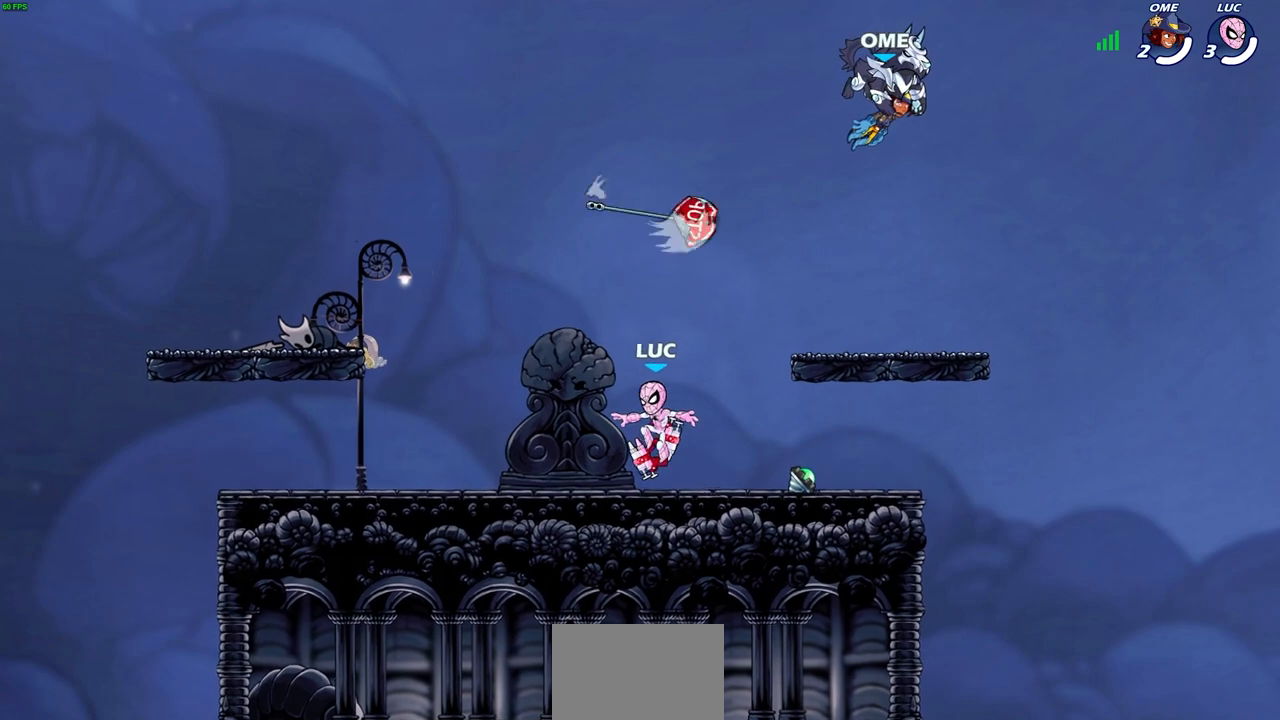
{"buttons": [], "left_stick": "center", "right_stick": "center", "events": [[17, "R1", "down"], [133, "R1", "up"]]}
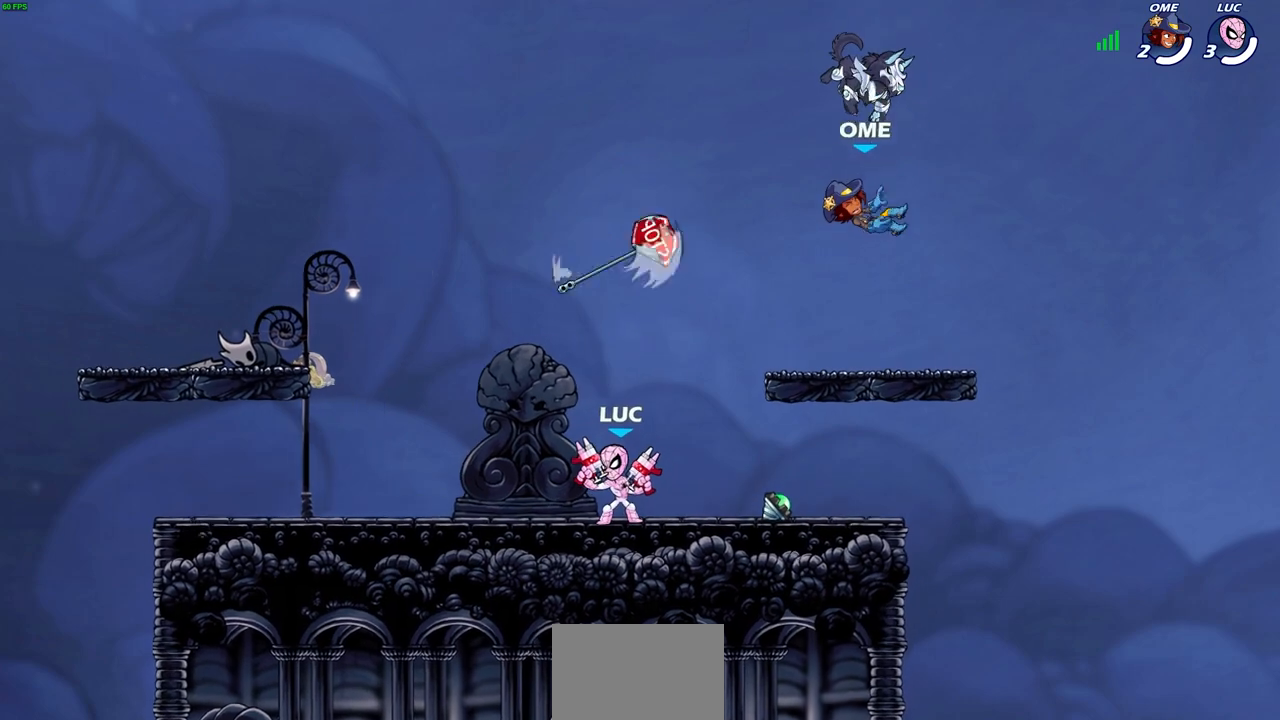
{"buttons": [], "left_stick": "center", "right_stick": "center", "events": [[117, "left_stick", "up-right"], [200, "R1", "down"], [250, "R1", "up"], [300, "left_stick", "center"]]}
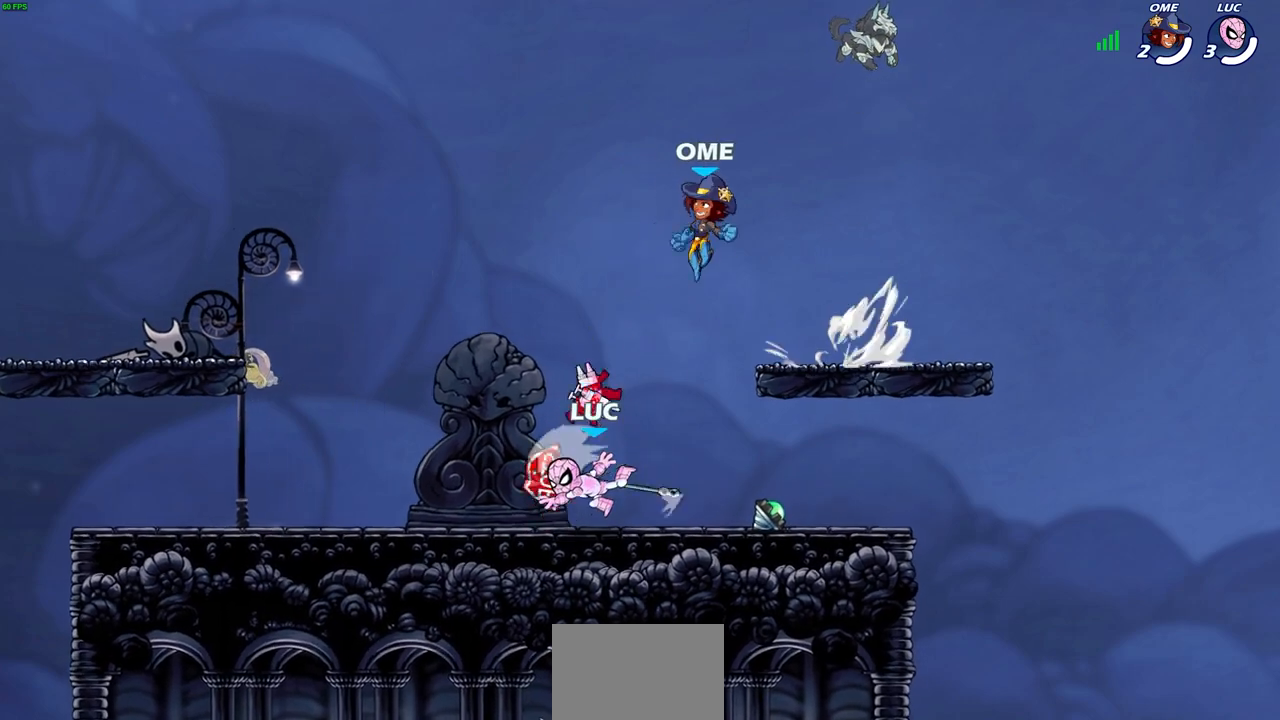
{"buttons": ["R2"], "left_stick": "up-left", "right_stick": "center", "events": [[100, "left_stick", "up-left"], [217, "R1", "down"], [333, "R1", "up"], [400, "R2", "down"]]}
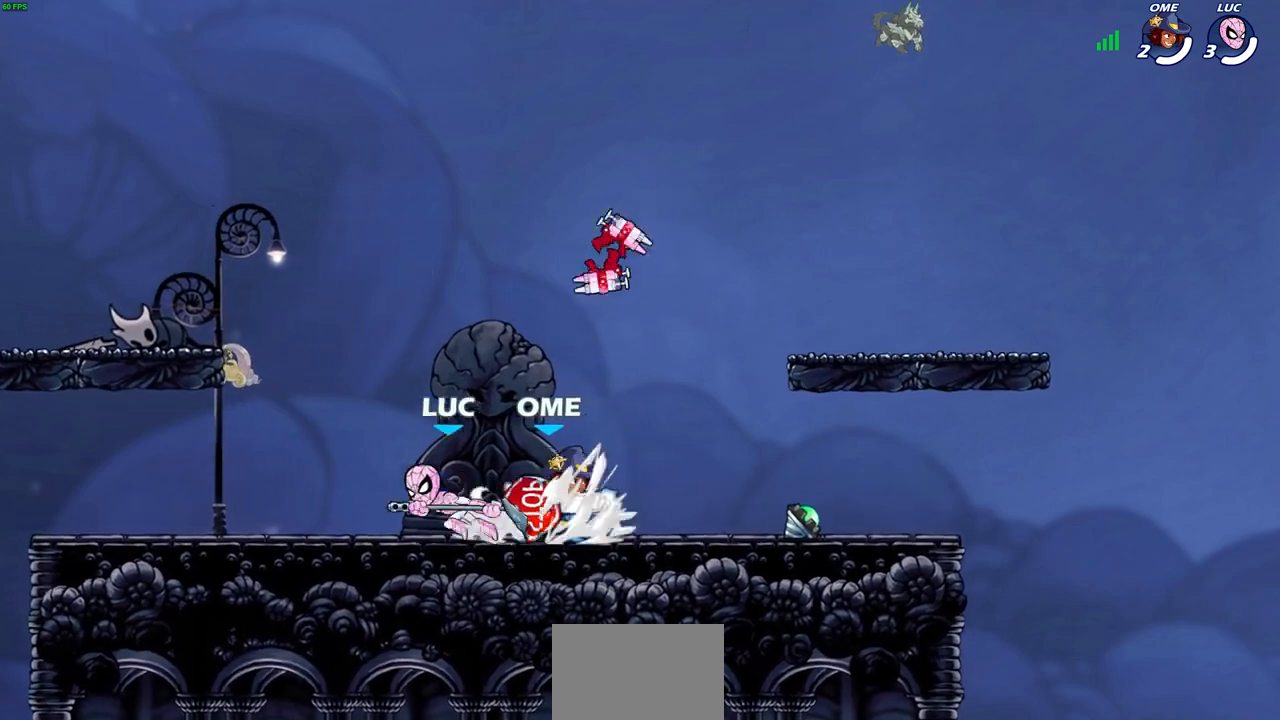
{"buttons": ["R2"], "left_stick": "center", "right_stick": "center", "events": [[100, "R2", "up"], [150, "left_stick", "right"], [383, "R2", "down"], [383, "SQUARE", "down"], [467, "SQUARE", "up"], [483, "left_stick", "center"]]}
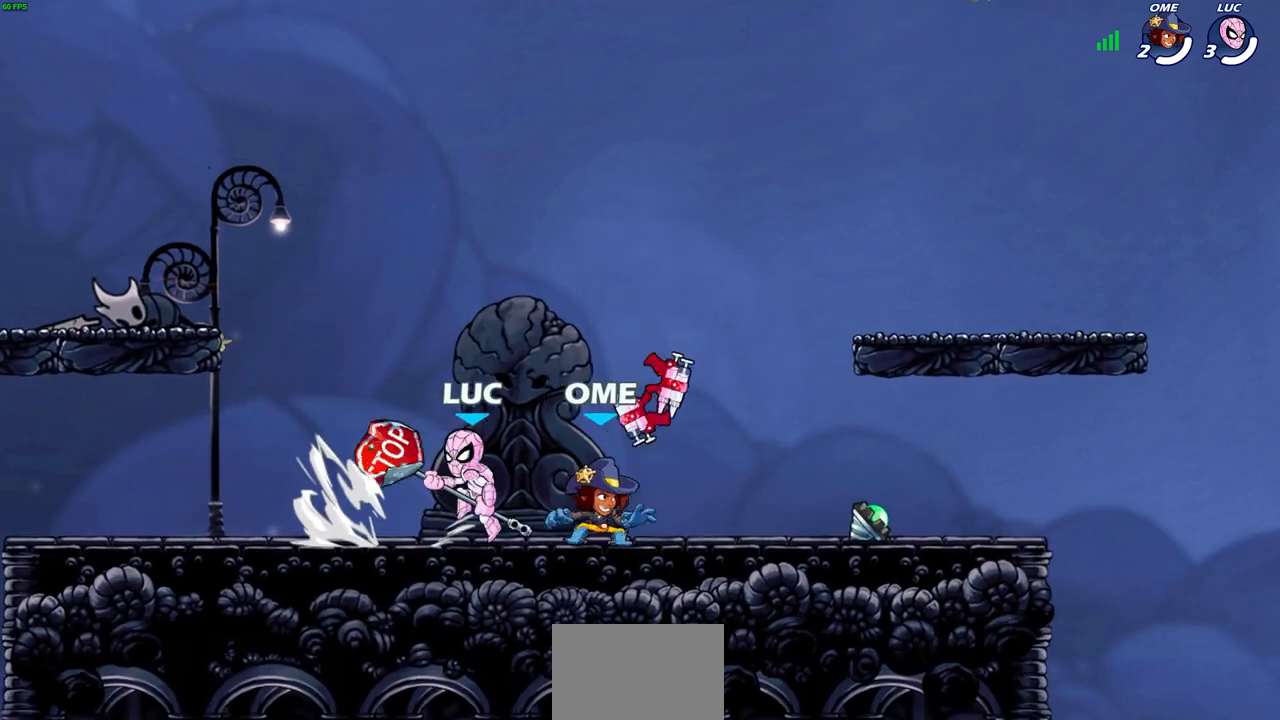
{"buttons": [], "left_stick": "left", "right_stick": "center", "events": [[17, "R2", "up"], [417, "left_stick", "left"]]}
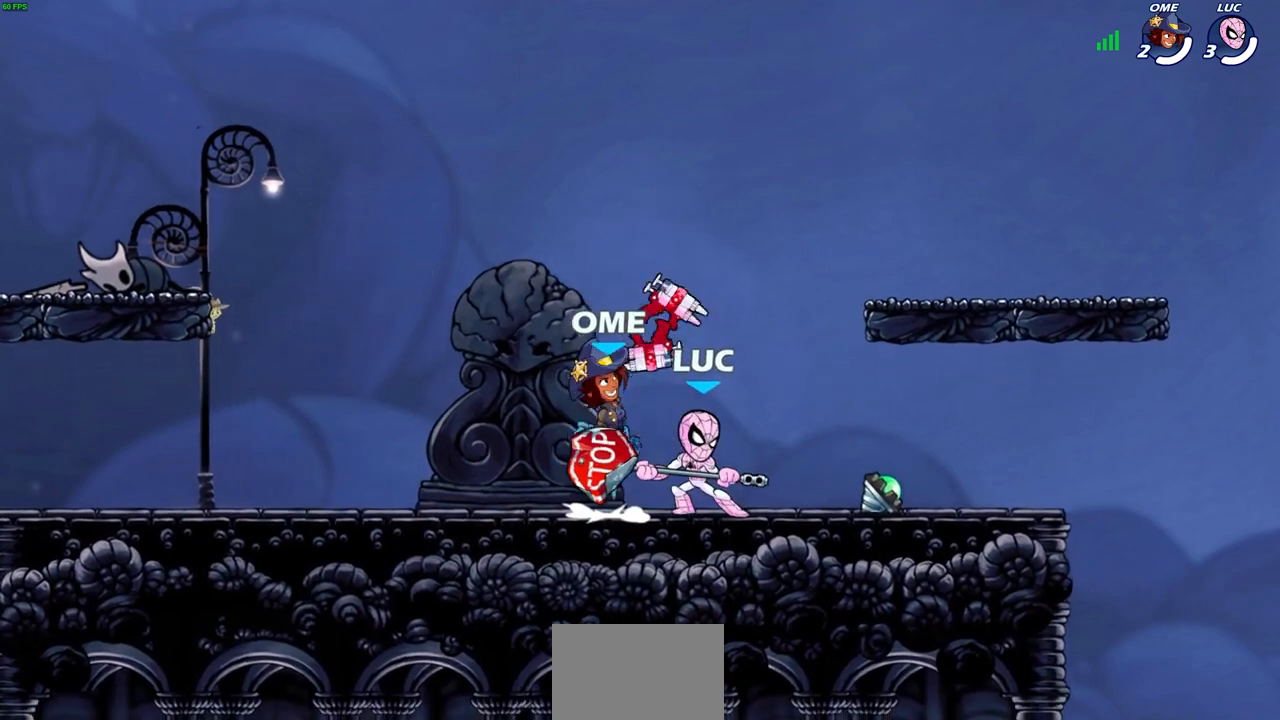
{"buttons": [], "left_stick": "center", "right_stick": "center", "events": [[67, "SQUARE", "down"], [67, "left_stick", "center"], [133, "SQUARE", "up"], [233, "SQUARE", "down"], [333, "SQUARE", "up"]]}
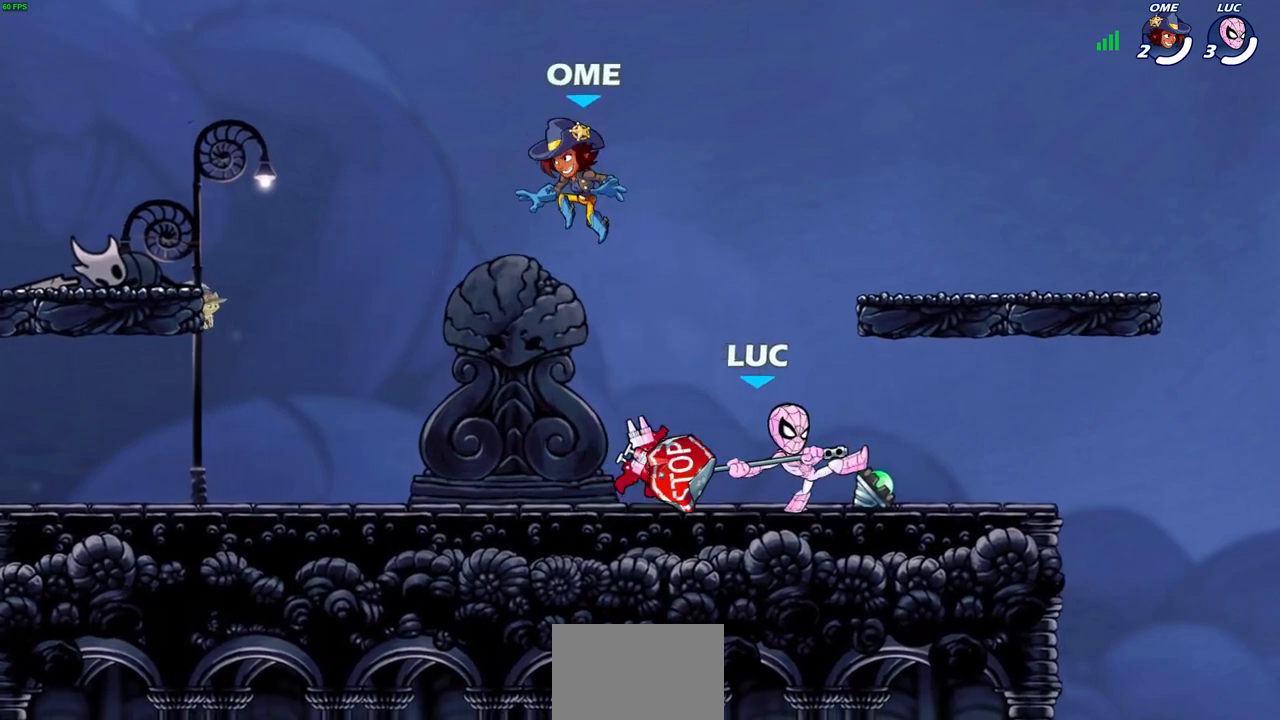
{"buttons": [], "left_stick": "up-left", "right_stick": "center", "events": [[150, "left_stick", "right"], [300, "R2", "down"], [433, "left_stick", "up-left"], [450, "R2", "up"]]}
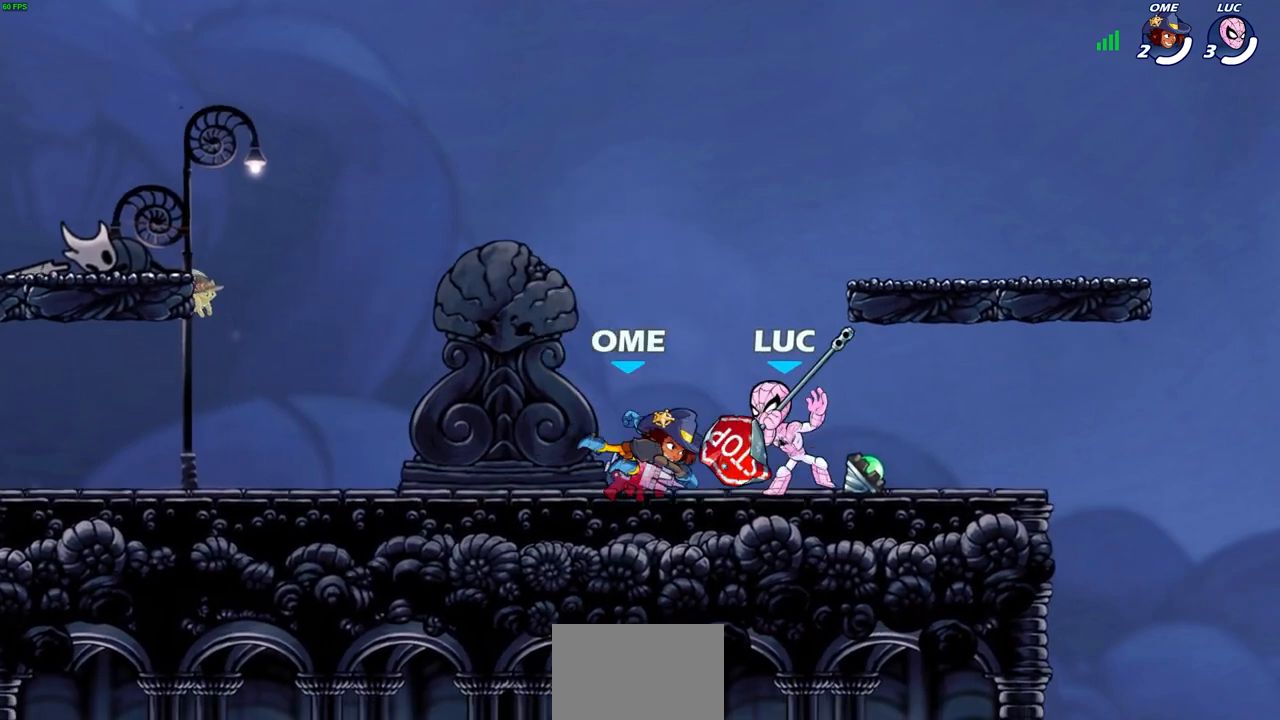
{"buttons": [], "left_stick": "center", "right_stick": "center", "events": [[50, "SQUARE", "down"], [100, "left_stick", "center"], [117, "SQUARE", "up"]]}
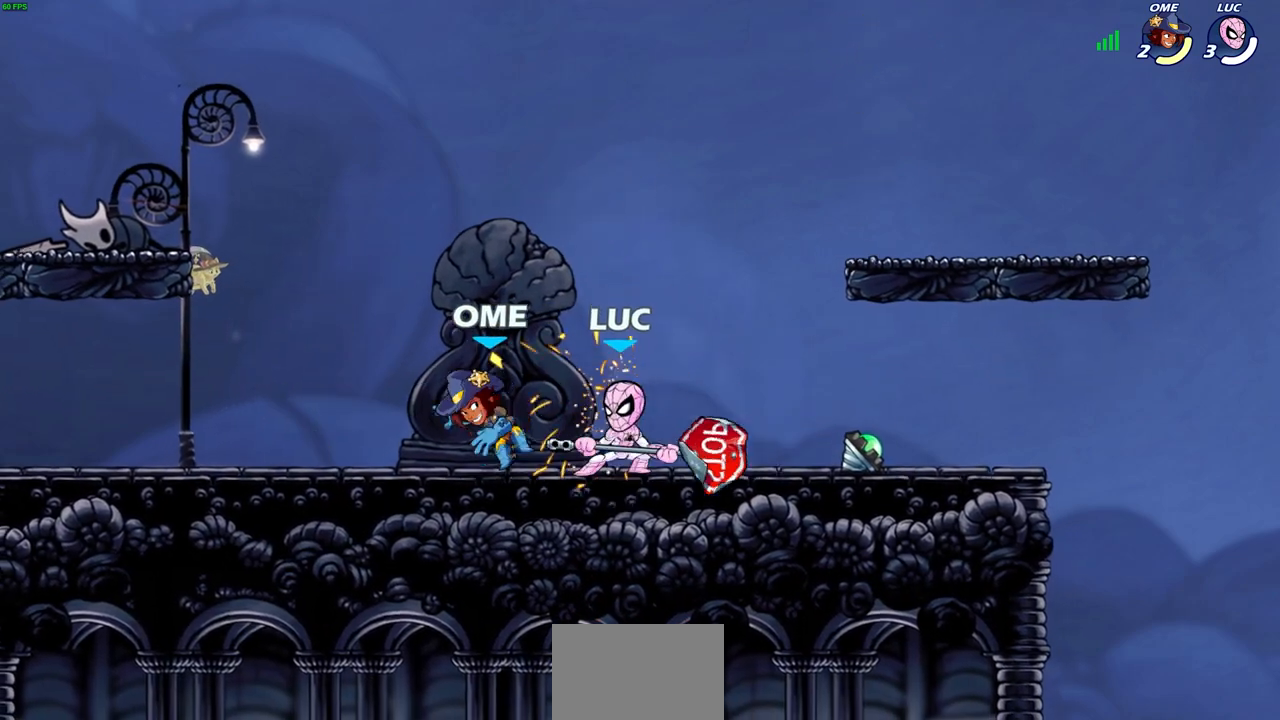
{"buttons": [], "left_stick": "center", "right_stick": "center", "events": [[50, "left_stick", "down-left"], [83, "R2", "down"], [117, "SQUARE", "down"], [183, "SQUARE", "up"], [183, "left_stick", "center"], [217, "R2", "up"]]}
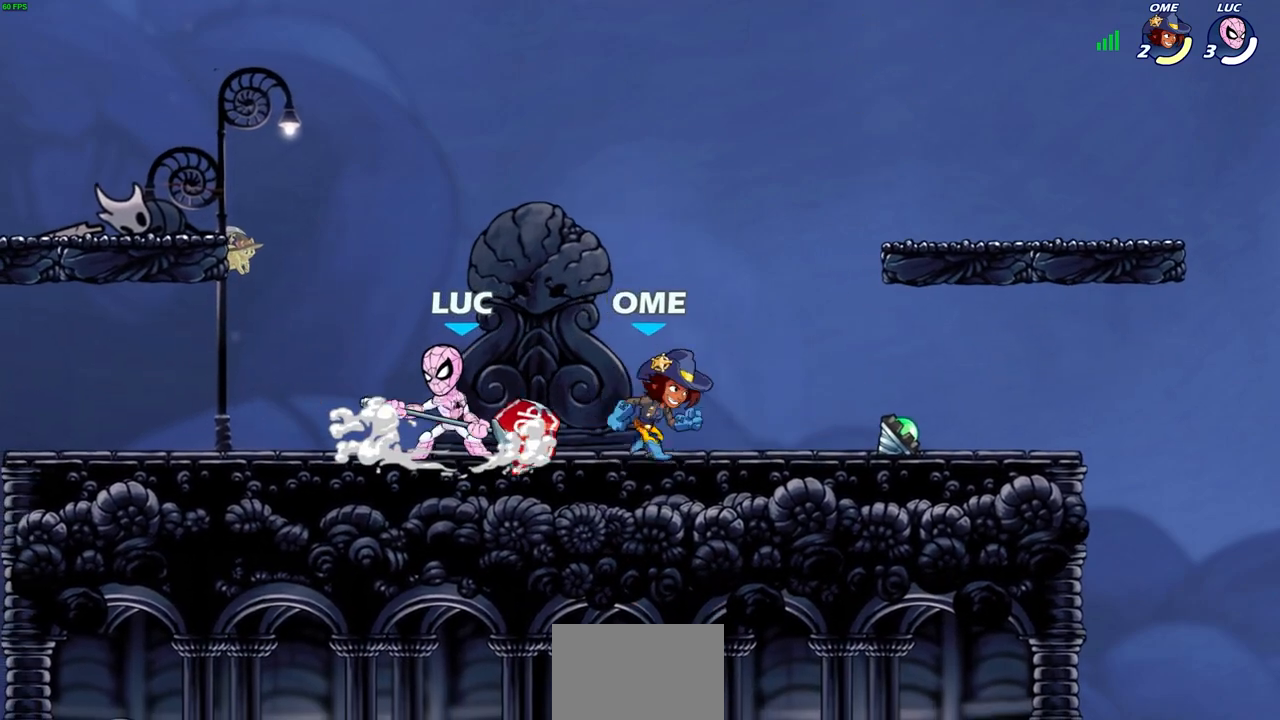
{"buttons": [], "left_stick": "center", "right_stick": "center", "events": [[117, "CROSS", "down"], [133, "left_stick", "down-left"], [183, "SQUARE", "down"], [217, "CROSS", "up"], [283, "SQUARE", "up"], [283, "left_stick", "center"]]}
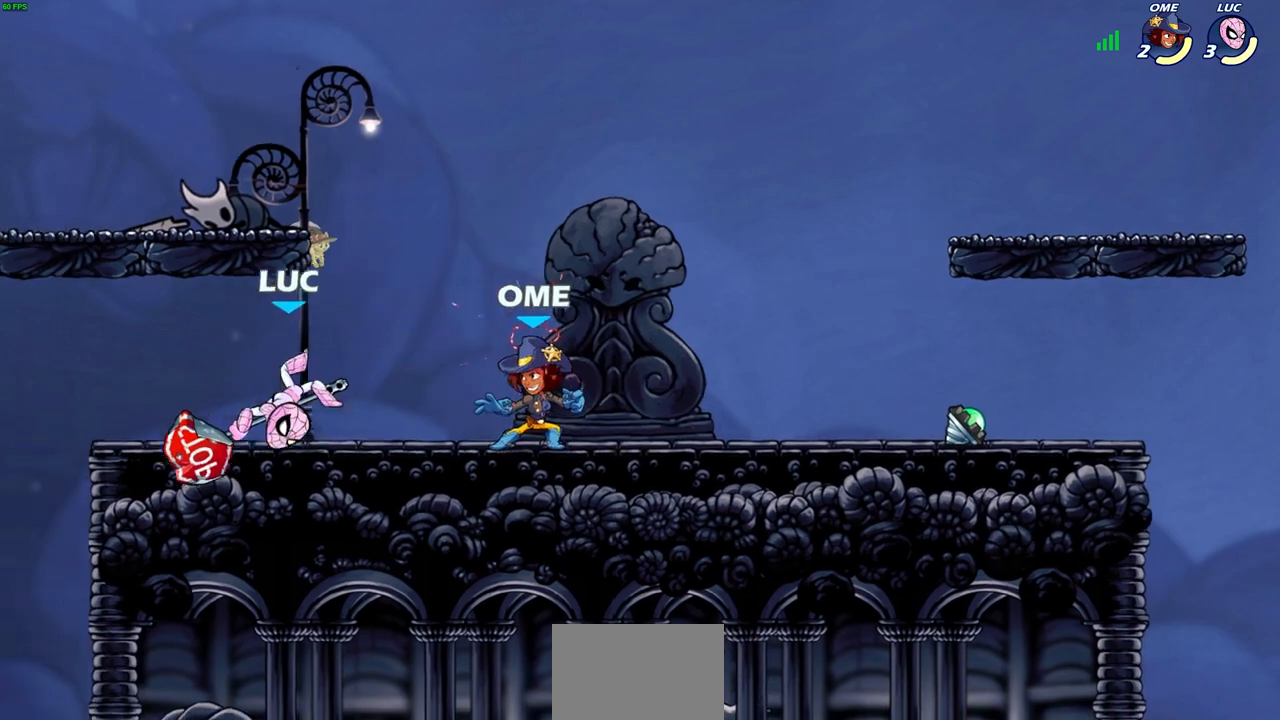
{"buttons": [], "left_stick": "center", "right_stick": "center", "events": [[83, "left_stick", "right"], [150, "R2", "down"], [200, "left_stick", "center"], [333, "R2", "up"]]}
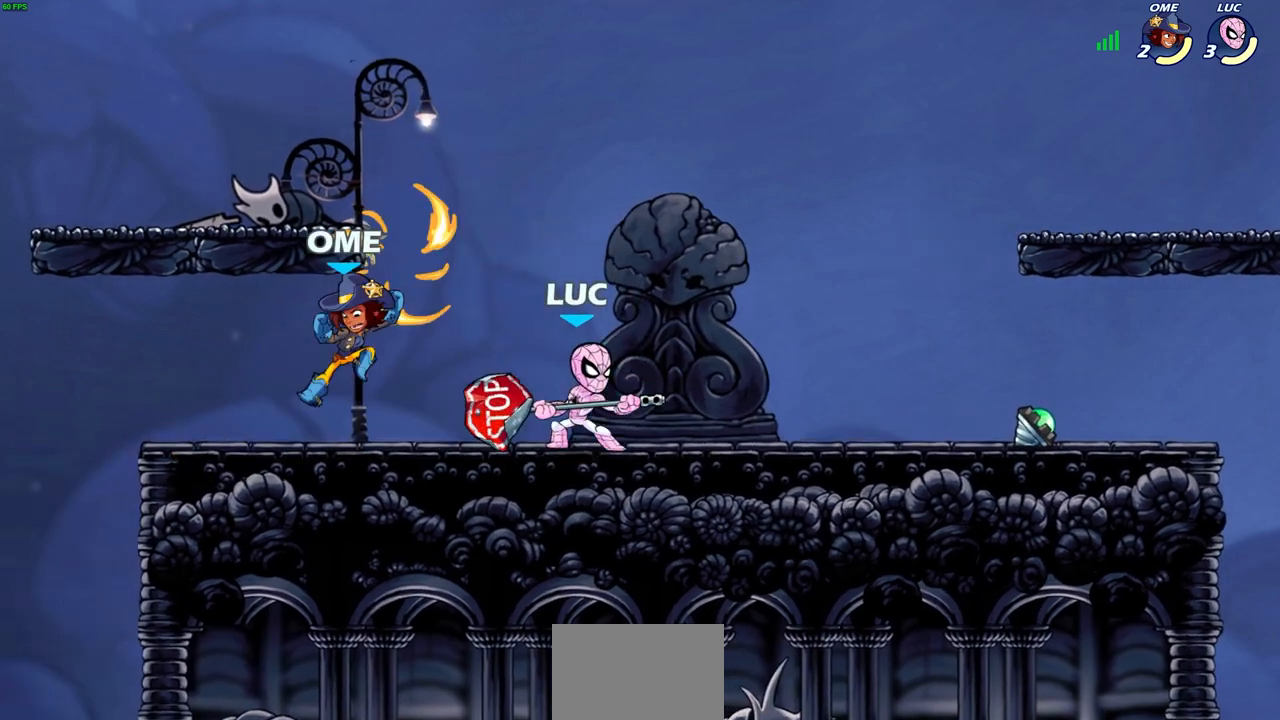
{"buttons": [], "left_stick": "center", "right_stick": "center", "events": [[33, "left_stick", "left"], [183, "R2", "down"], [250, "SQUARE", "down"], [300, "left_stick", "center"], [317, "R2", "up"], [350, "SQUARE", "up"]]}
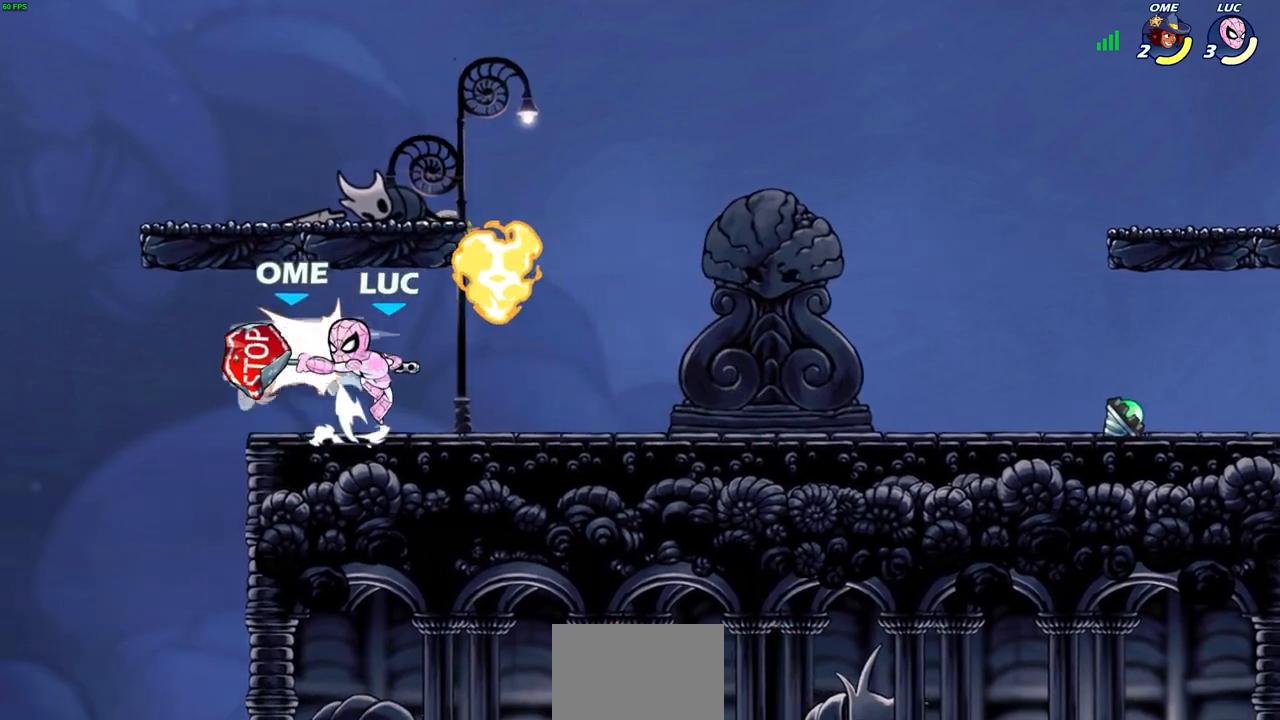
{"buttons": [], "left_stick": "right", "right_stick": "center", "events": [[283, "left_stick", "right"]]}
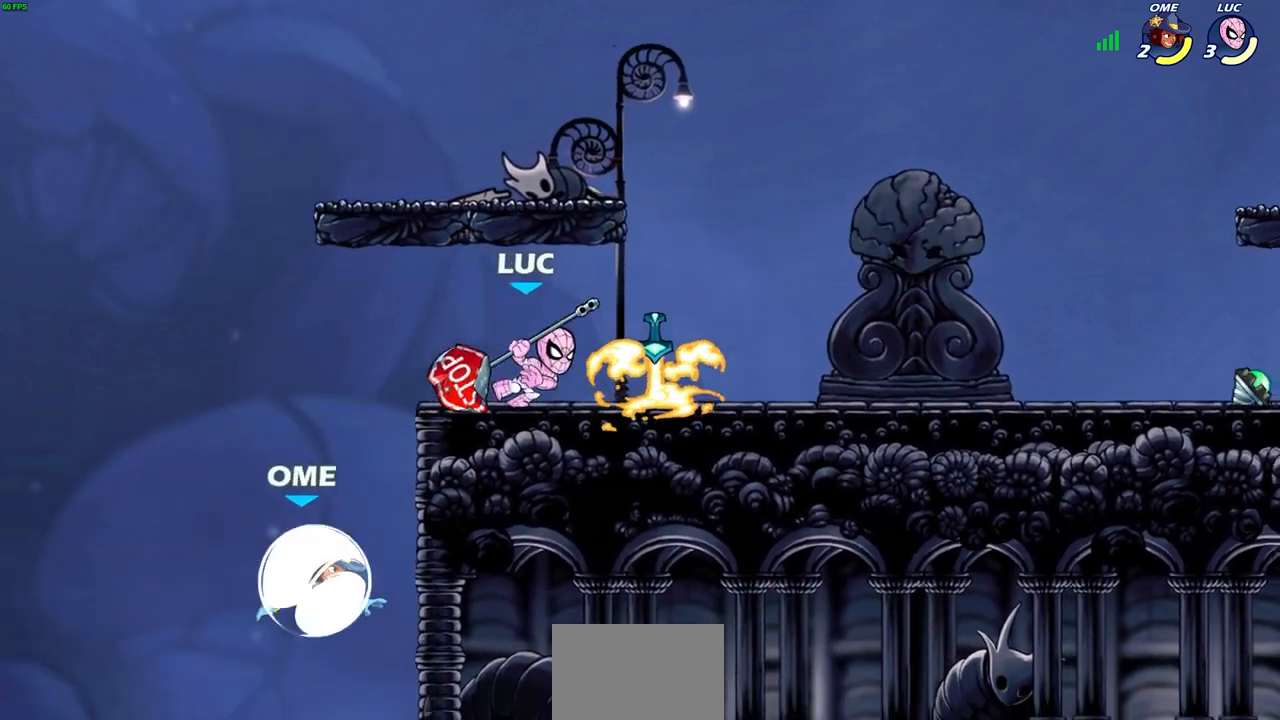
{"buttons": [], "left_stick": "center", "right_stick": "center", "events": [[217, "left_stick", "down-left"], [317, "CIRCLE", "down"], [400, "CIRCLE", "up"], [450, "left_stick", "center"]]}
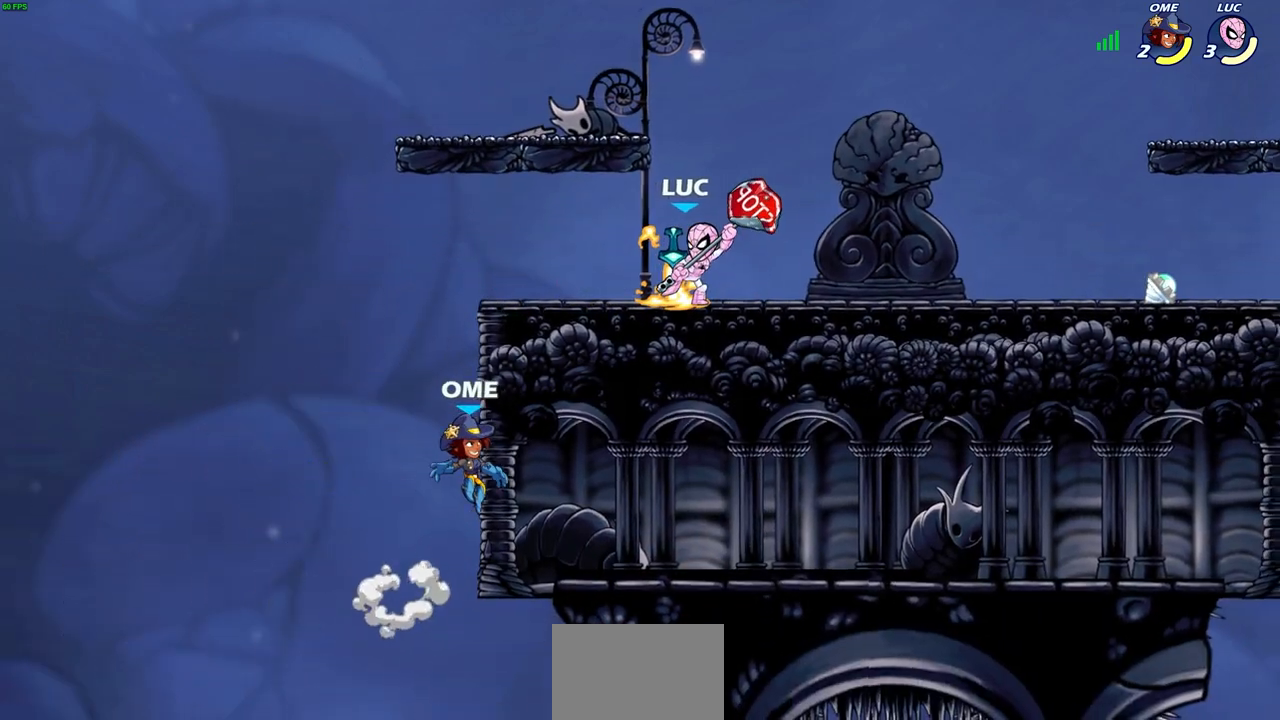
{"buttons": [], "left_stick": "center", "right_stick": "center", "events": [[50, "left_stick", "left"], [283, "left_stick", "center"]]}
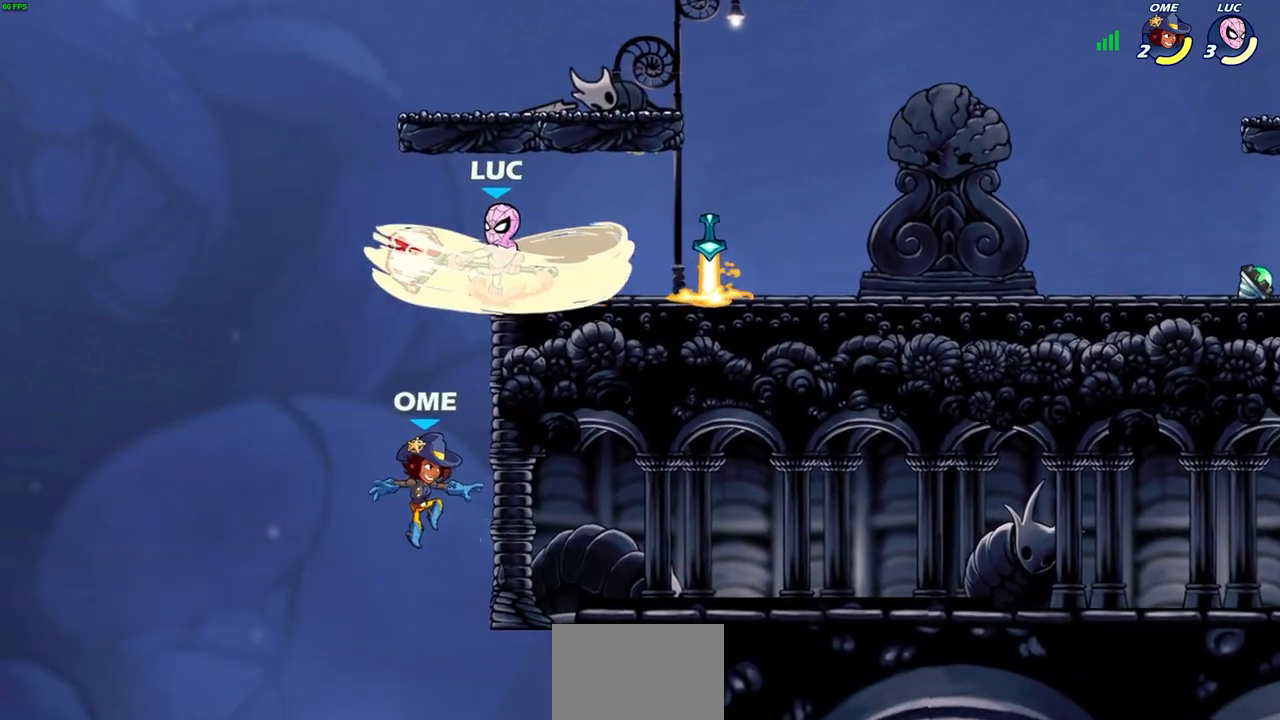
{"buttons": [], "left_stick": "right", "right_stick": "center", "events": [[33, "left_stick", "up-left"], [150, "left_stick", "center"], [433, "left_stick", "right"]]}
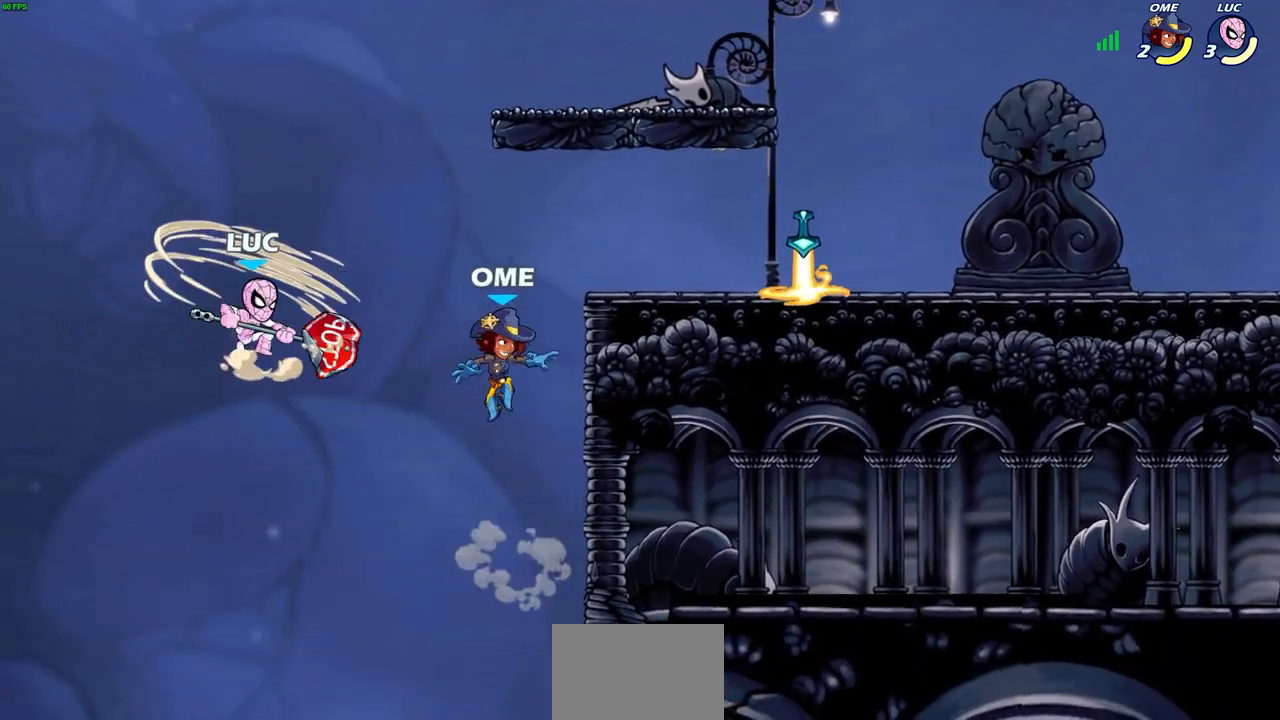
{"buttons": [], "left_stick": "right", "right_stick": "center", "events": [[300, "CROSS", "down"], [433, "CROSS", "up"]]}
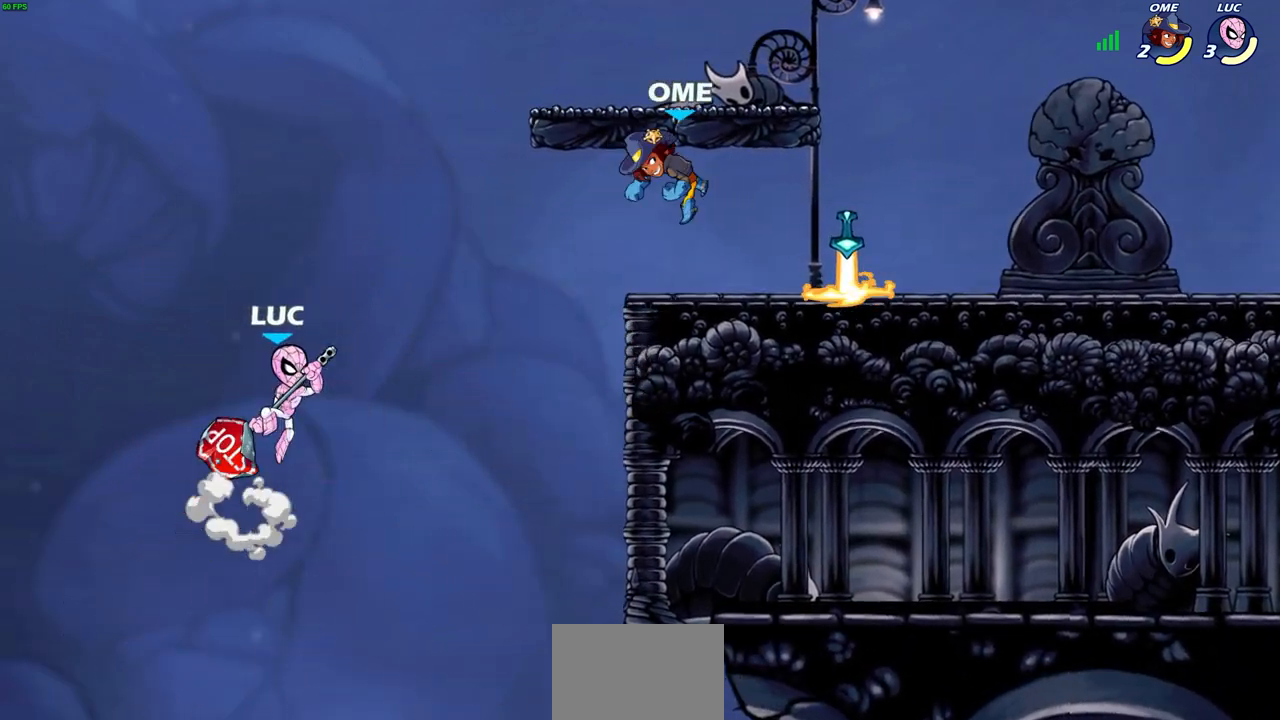
{"buttons": [], "left_stick": "center", "right_stick": "center", "events": [[217, "CROSS", "down"], [267, "R1", "down"], [283, "CROSS", "up"], [333, "R1", "up"], [383, "left_stick", "center"]]}
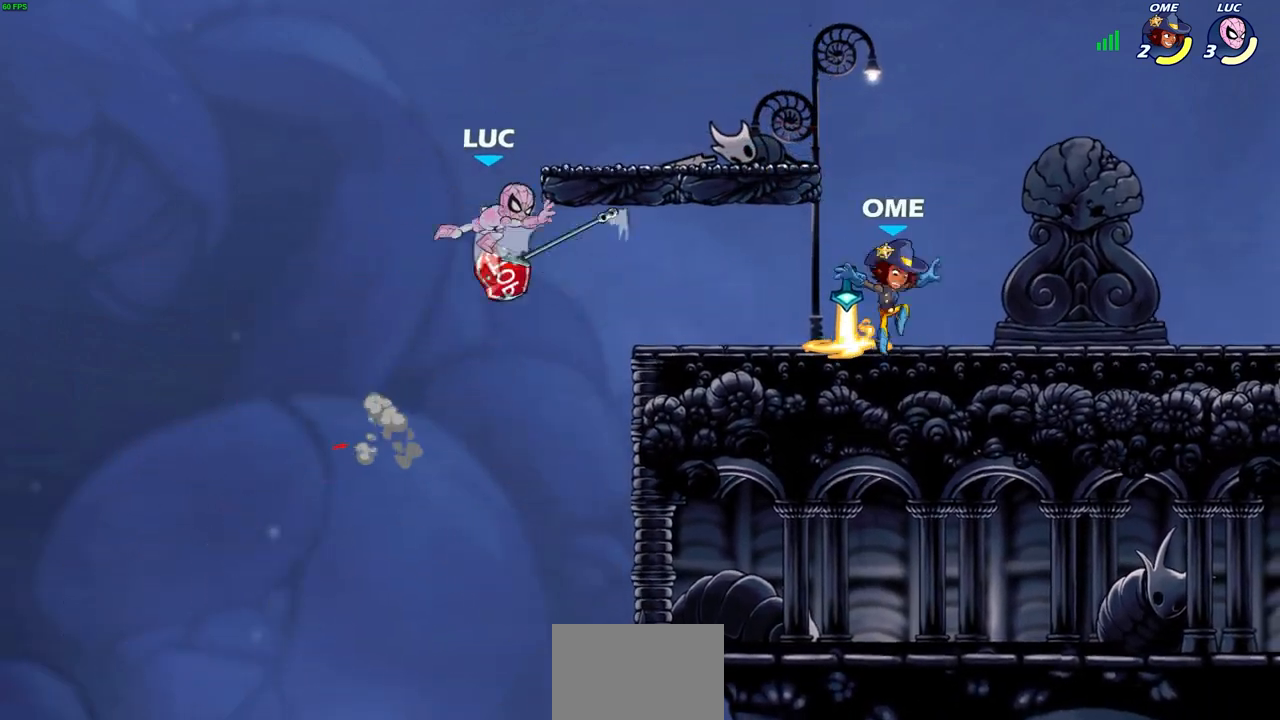
{"buttons": [], "left_stick": "right", "right_stick": "center", "events": [[100, "left_stick", "right"], [300, "R2", "down"], [483, "R2", "up"]]}
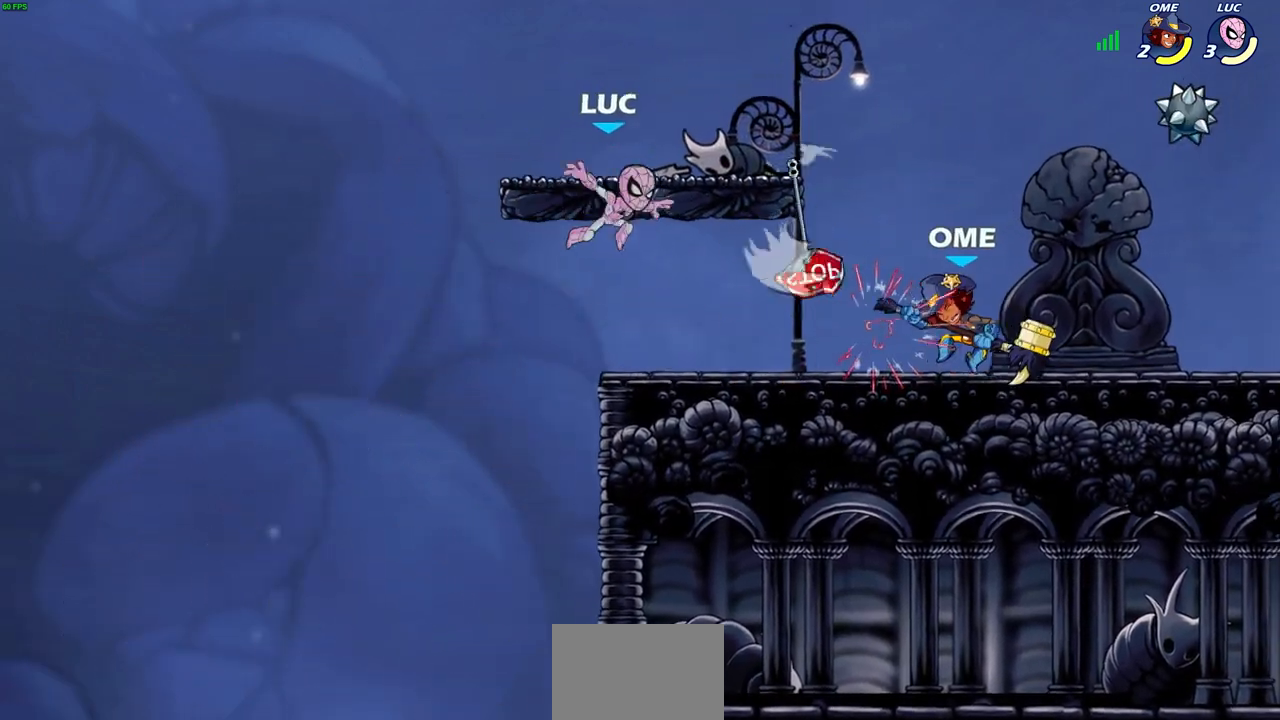
{"buttons": [], "left_stick": "left", "right_stick": "center", "events": [[83, "left_stick", "down-left"], [200, "R1", "down"], [250, "left_stick", "left"], [300, "R1", "up"]]}
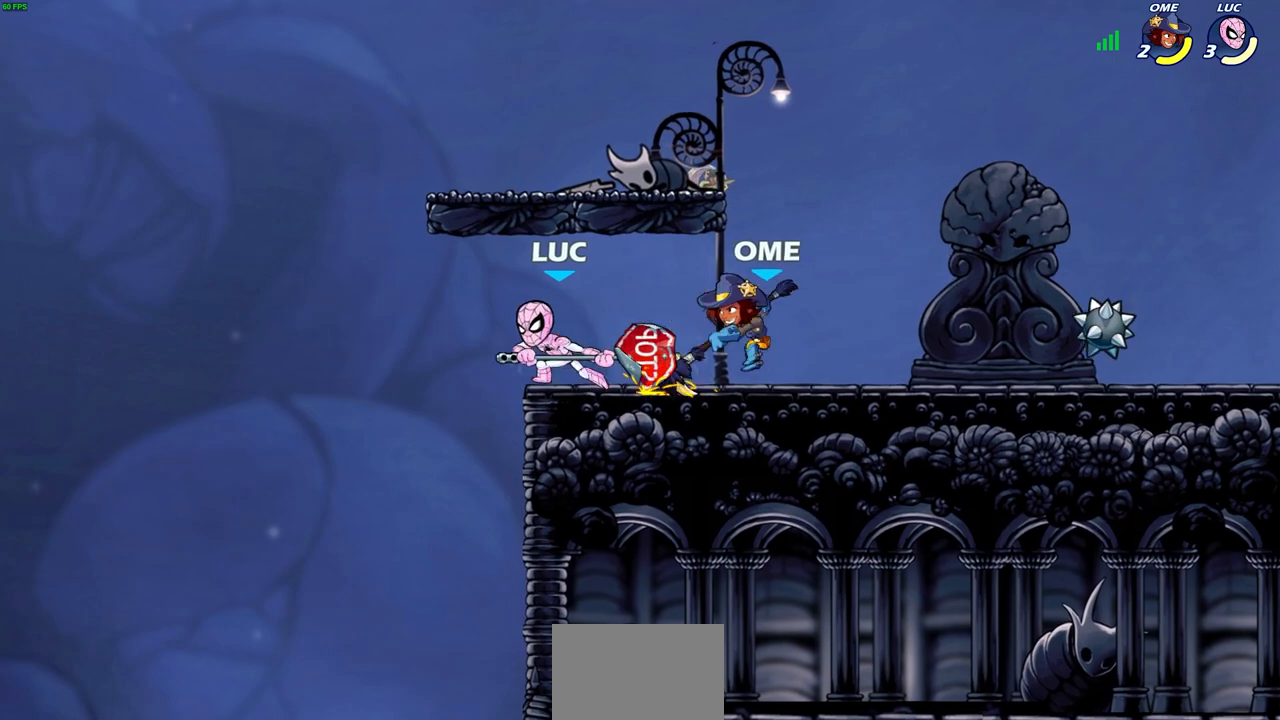
{"buttons": [], "left_stick": "center", "right_stick": "center", "events": [[17, "left_stick", "up"], [67, "left_stick", "right"], [150, "SQUARE", "down"], [233, "SQUARE", "up"], [300, "left_stick", "center"]]}